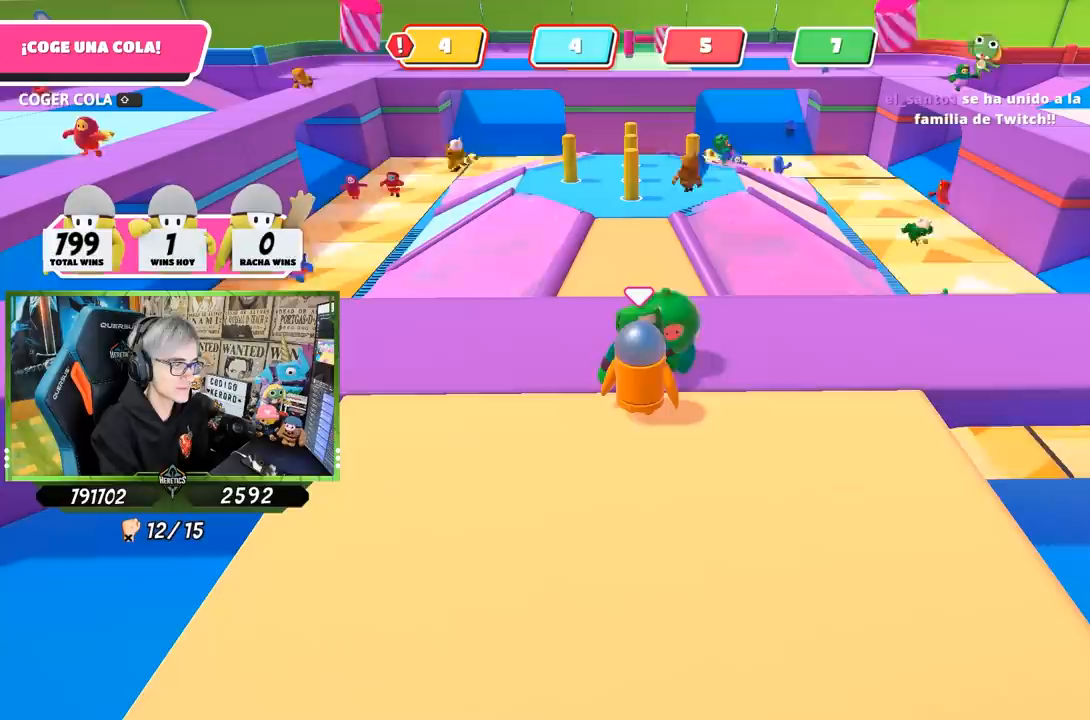
Gameplay with a controller (PlayStation layout); each line is a JSON object with the inputs held at the frame after it. "events" lists button and stick changes between this image and that frame as [ms after this image, input, new state], when the widget could be followed in between.
{"buttons": [], "left_stick": "center", "right_stick": "center", "events": []}
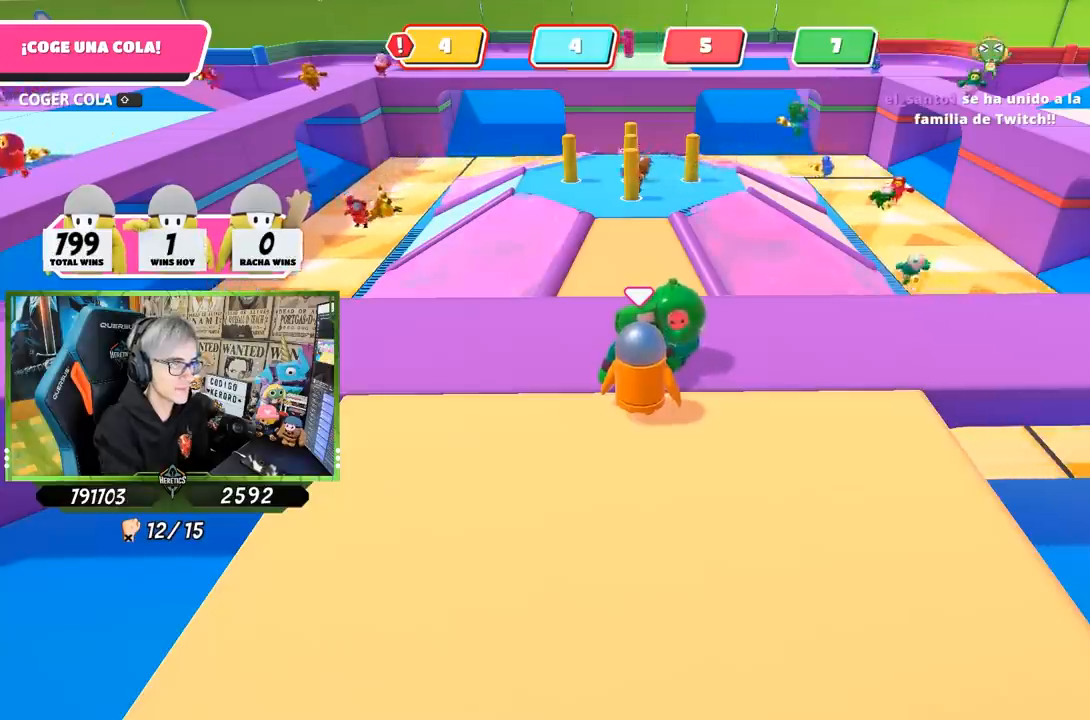
{"buttons": [], "left_stick": "center", "right_stick": "center", "events": []}
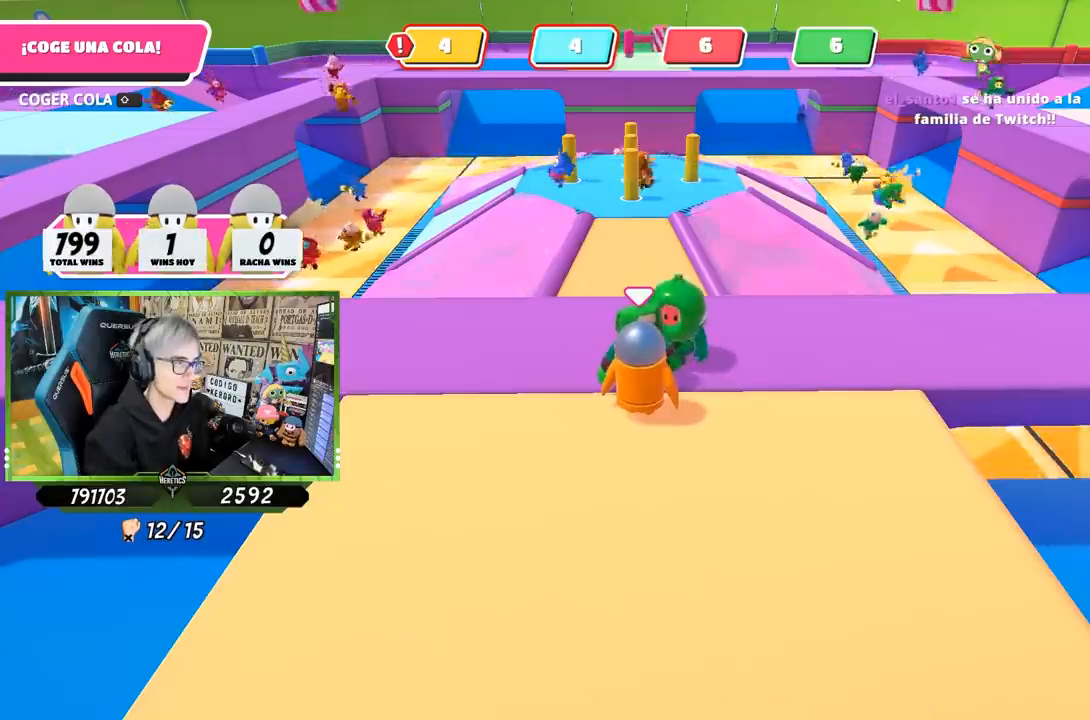
{"buttons": [], "left_stick": "center", "right_stick": "center", "events": []}
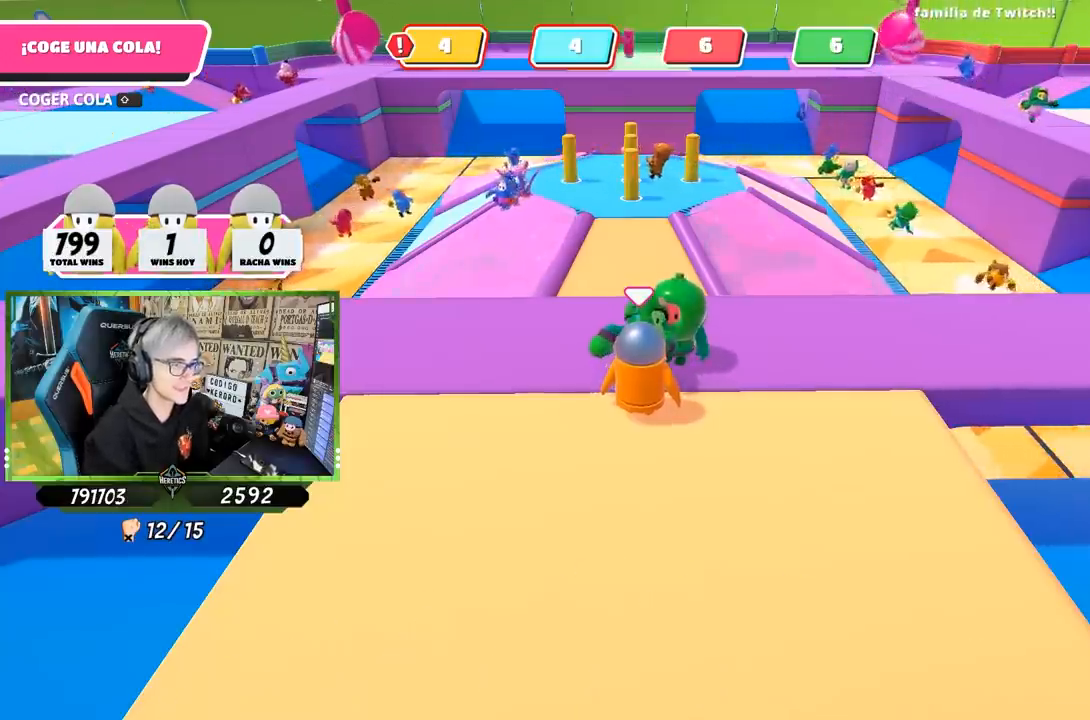
{"buttons": [], "left_stick": "center", "right_stick": "center", "events": []}
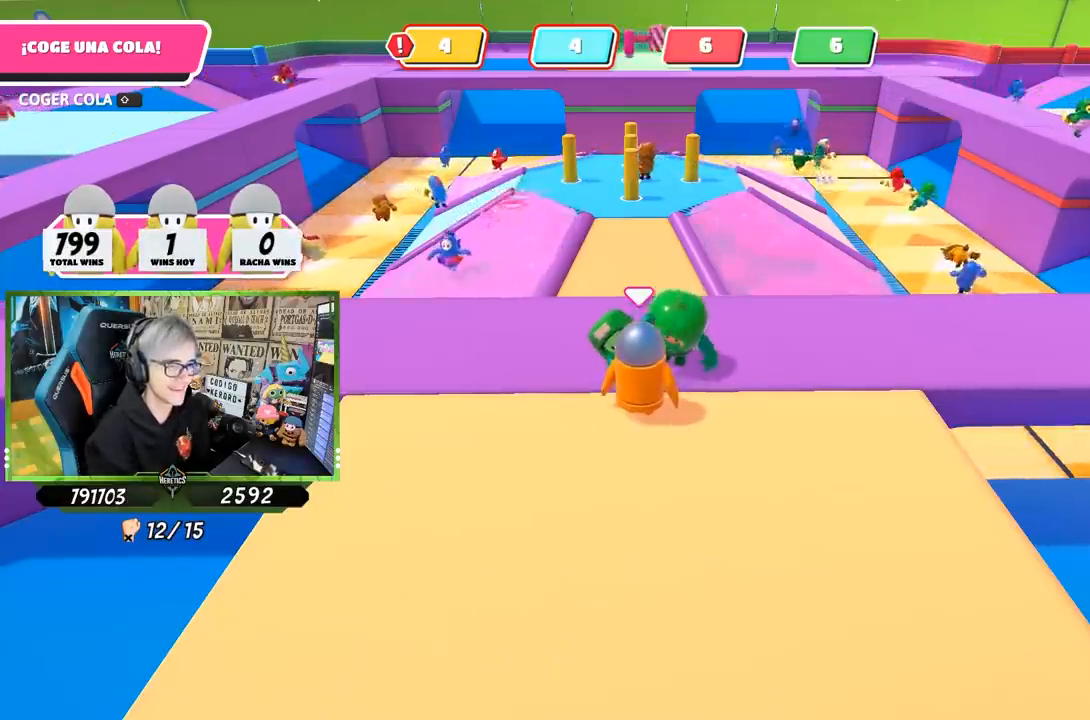
{"buttons": [], "left_stick": "center", "right_stick": "center", "events": [[267, "right_stick", "right"], [450, "right_stick", "center"]]}
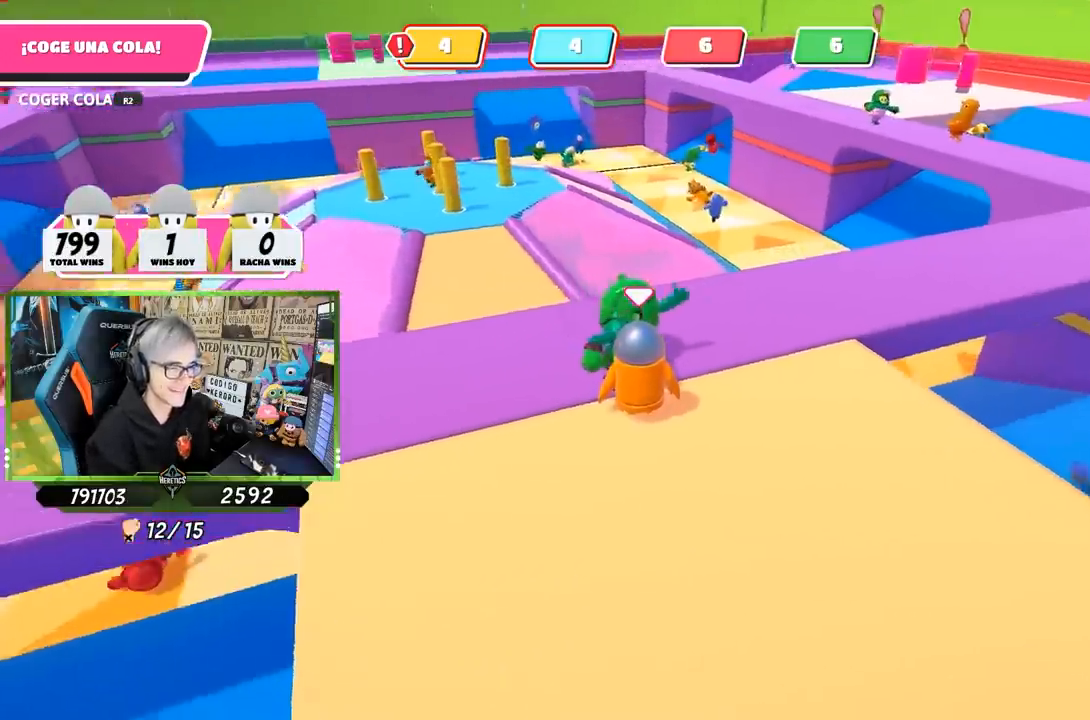
{"buttons": [], "left_stick": "center", "right_stick": "center", "events": []}
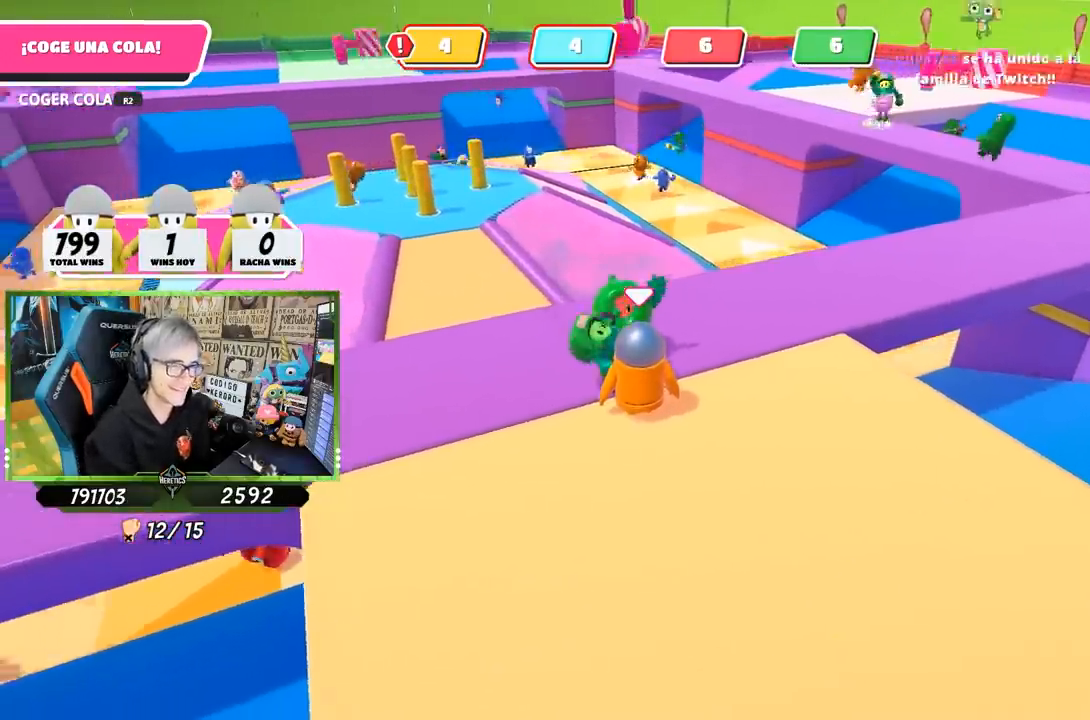
{"buttons": [], "left_stick": "center", "right_stick": "center", "events": [[33, "right_stick", "right"], [233, "right_stick", "center"]]}
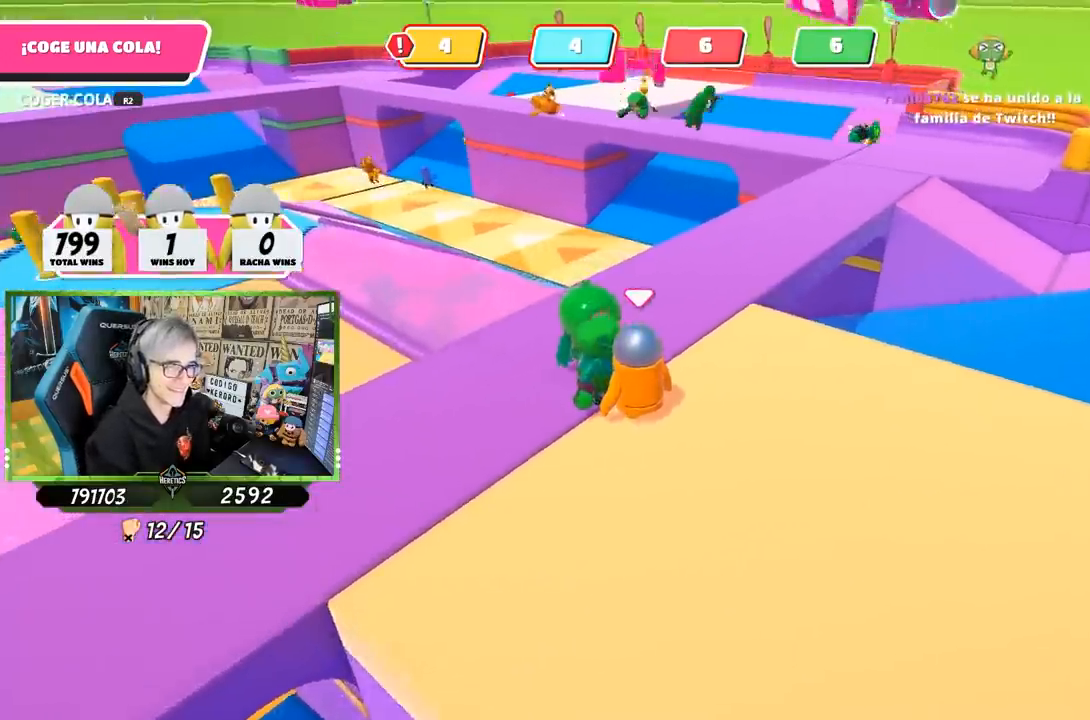
{"buttons": [], "left_stick": "center", "right_stick": "left", "events": [[33, "right_stick", "left"], [167, "right_stick", "center"], [333, "right_stick", "left"]]}
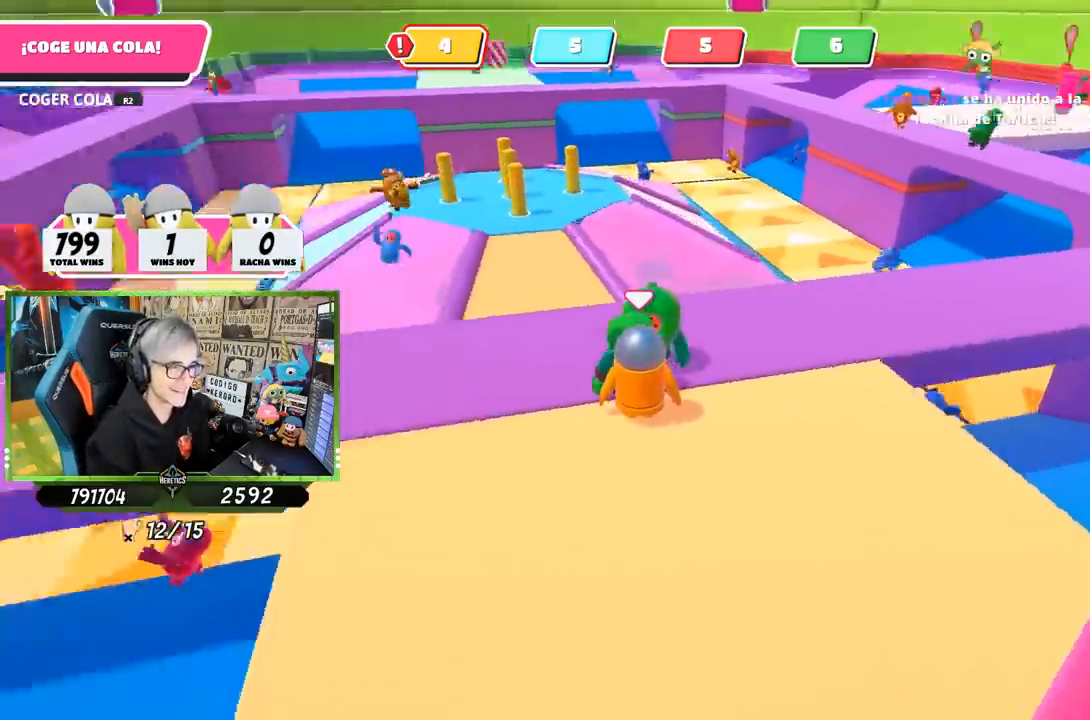
{"buttons": [], "left_stick": "center", "right_stick": "right", "events": [[17, "right_stick", "center"], [500, "right_stick", "right"]]}
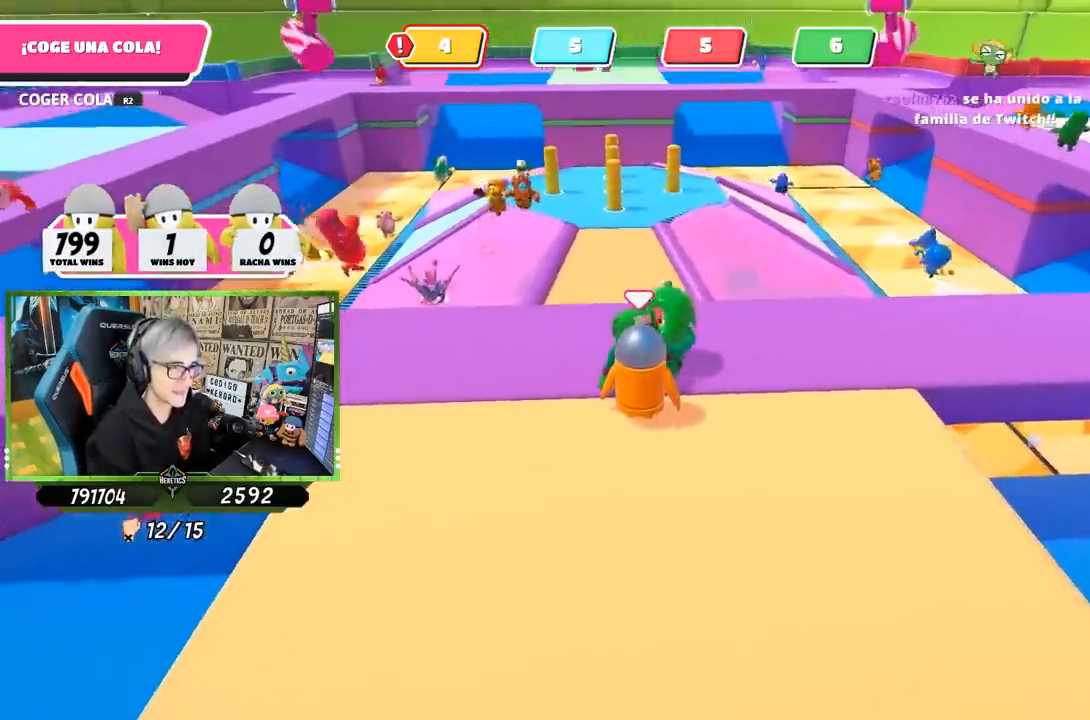
{"buttons": [], "left_stick": "center", "right_stick": "left", "events": [[283, "right_stick", "center"], [467, "right_stick", "left"]]}
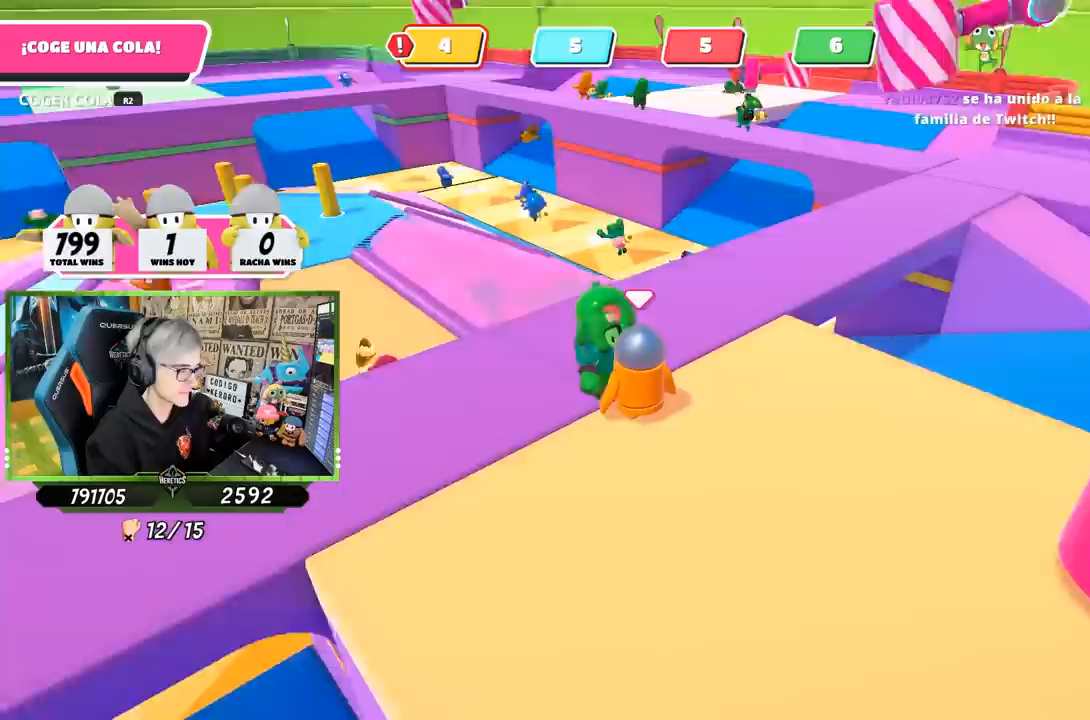
{"buttons": [], "left_stick": "center", "right_stick": "center", "events": [[117, "right_stick", "center"], [367, "right_stick", "left"], [500, "right_stick", "center"]]}
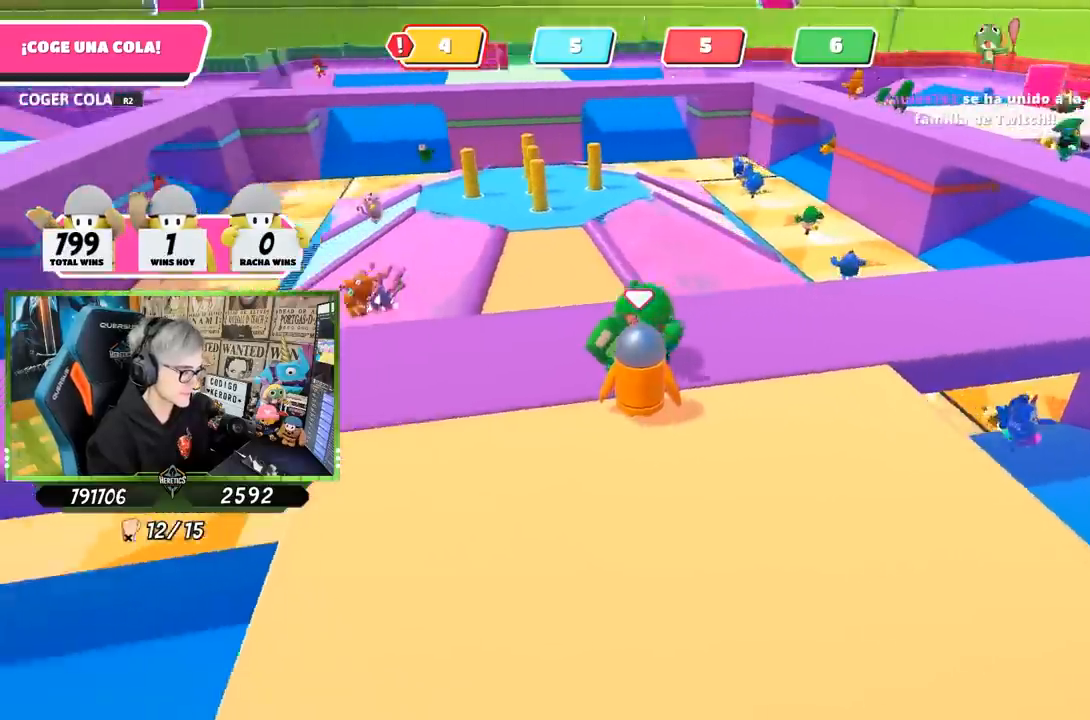
{"buttons": [], "left_stick": "center", "right_stick": "center", "events": [[133, "right_stick", "right"], [350, "right_stick", "center"]]}
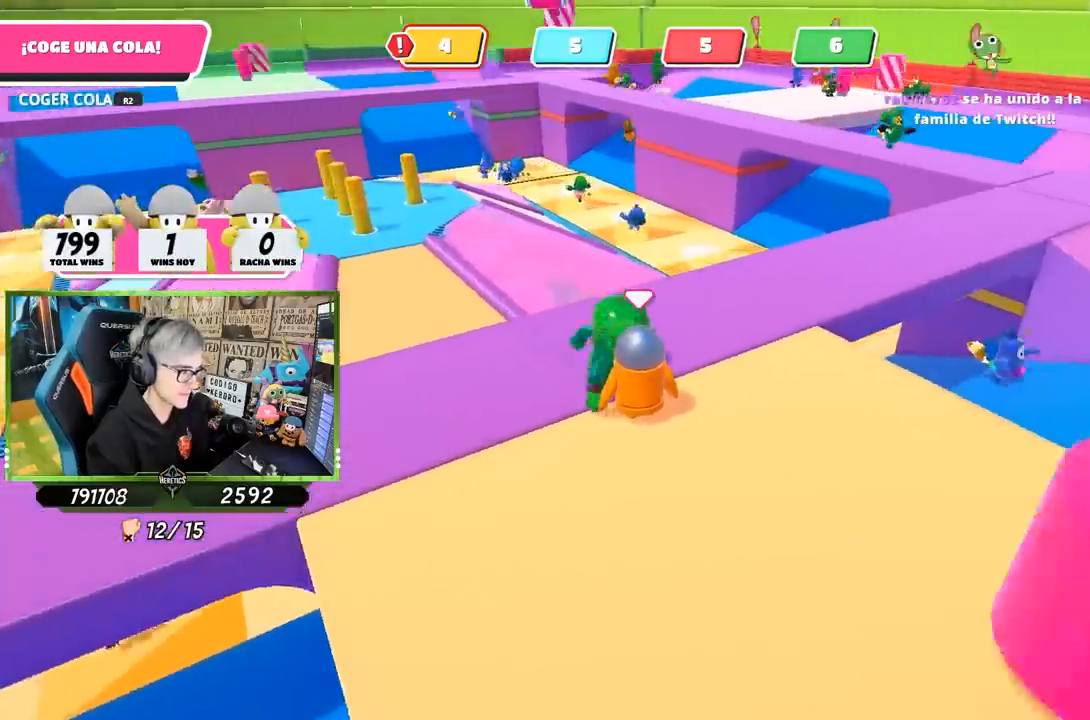
{"buttons": [], "left_stick": "center", "right_stick": "left", "events": [[117, "right_stick", "left"]]}
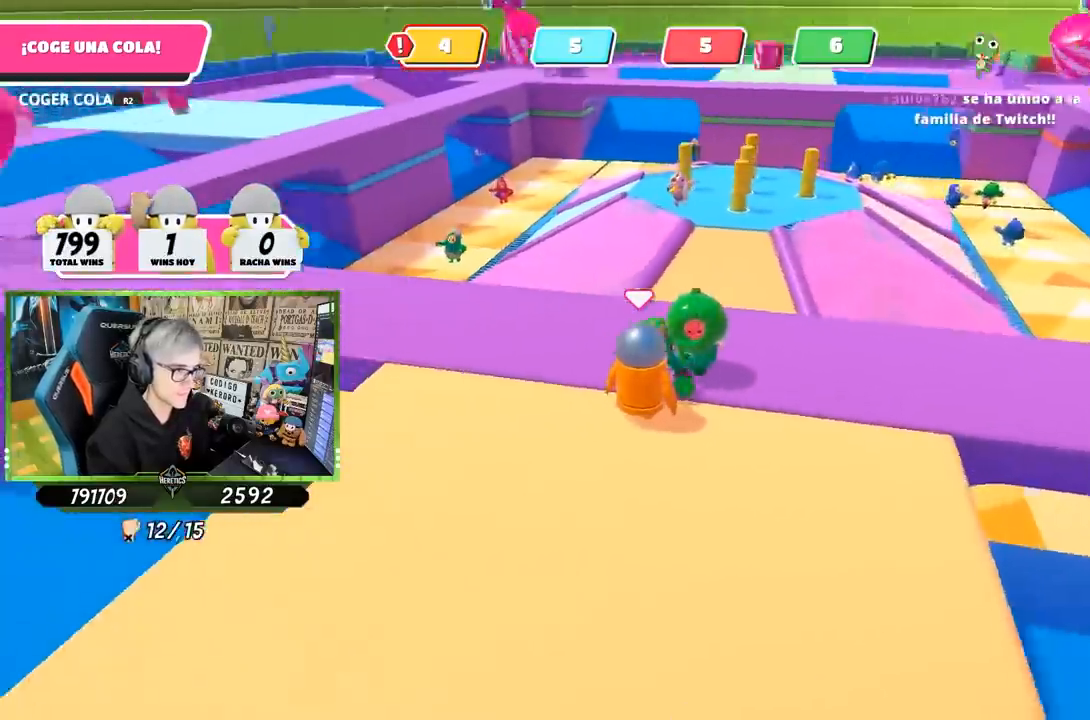
{"buttons": [], "left_stick": "center", "right_stick": "center", "events": [[83, "right_stick", "center"]]}
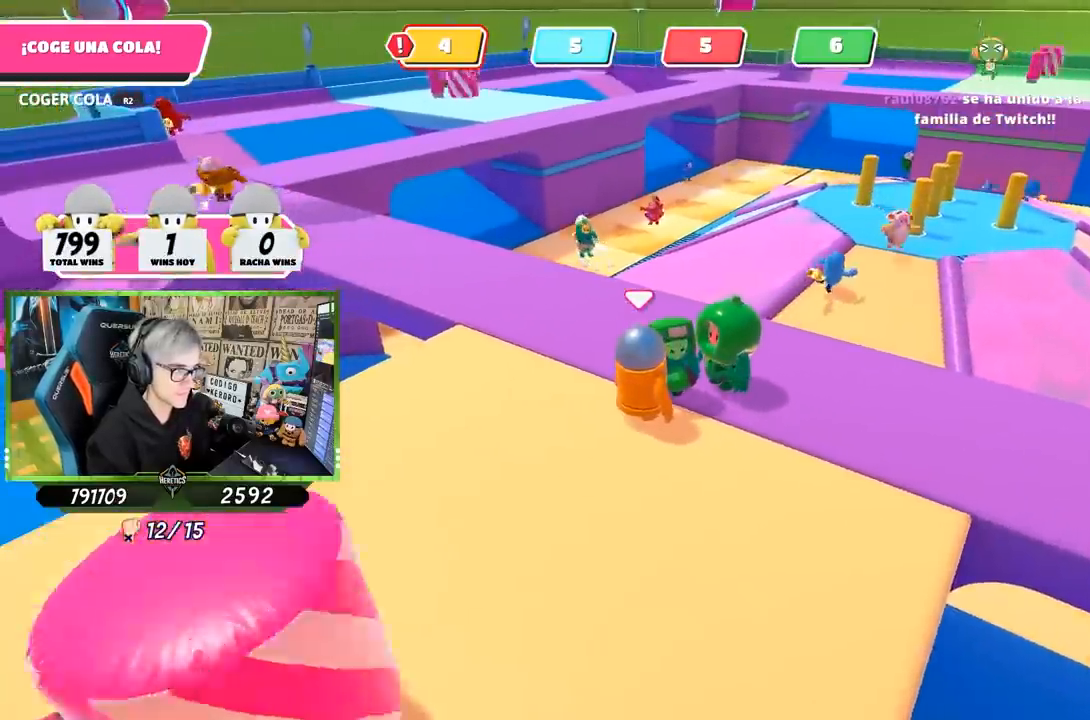
{"buttons": [], "left_stick": "center", "right_stick": "right", "events": [[150, "right_stick", "right"]]}
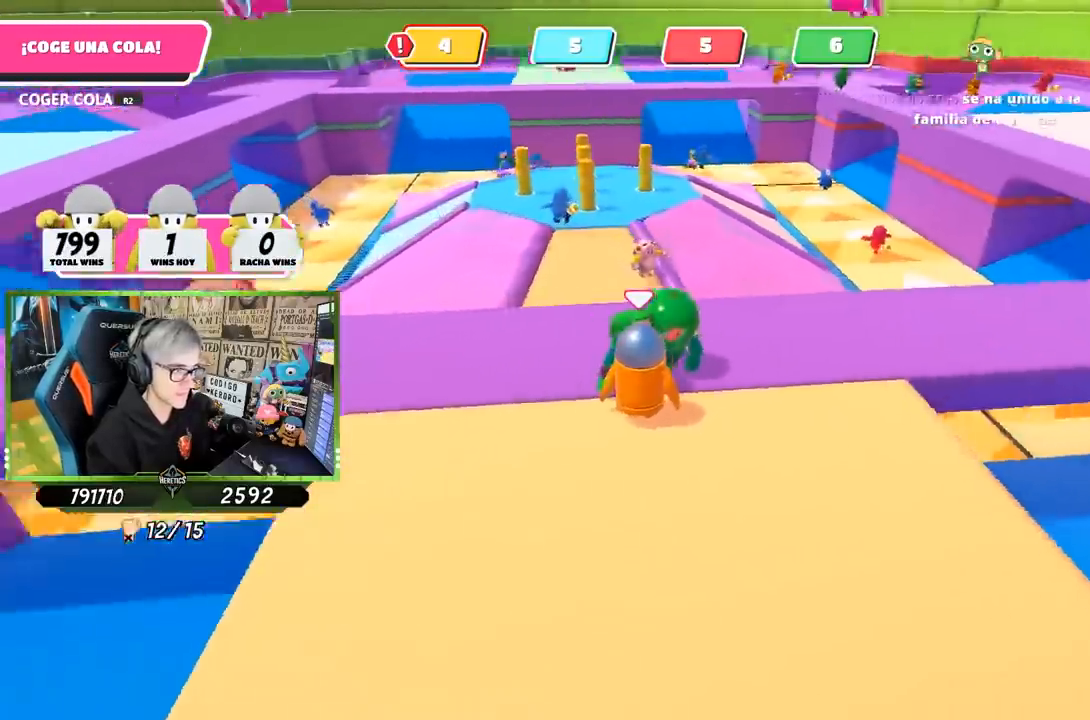
{"buttons": [], "left_stick": "center", "right_stick": "right", "events": [[267, "right_stick", "center"], [500, "right_stick", "right"]]}
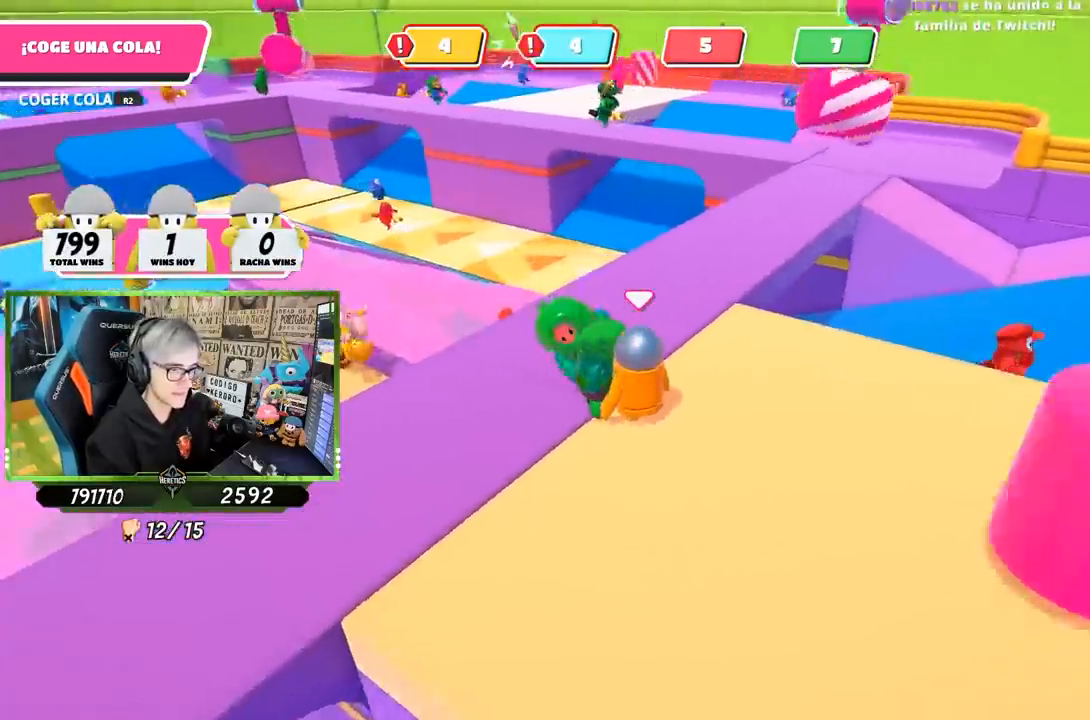
{"buttons": [], "left_stick": "center", "right_stick": "center", "events": [[183, "right_stick", "center"]]}
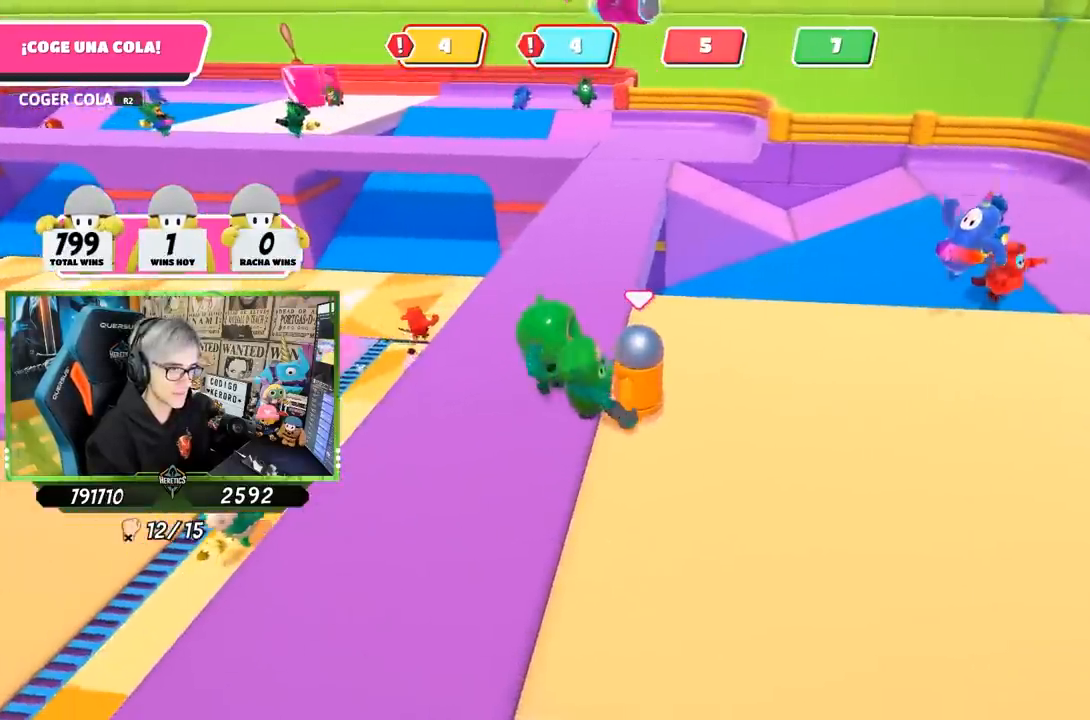
{"buttons": [], "left_stick": "center", "right_stick": "center", "events": [[383, "right_stick", "left"], [483, "right_stick", "center"]]}
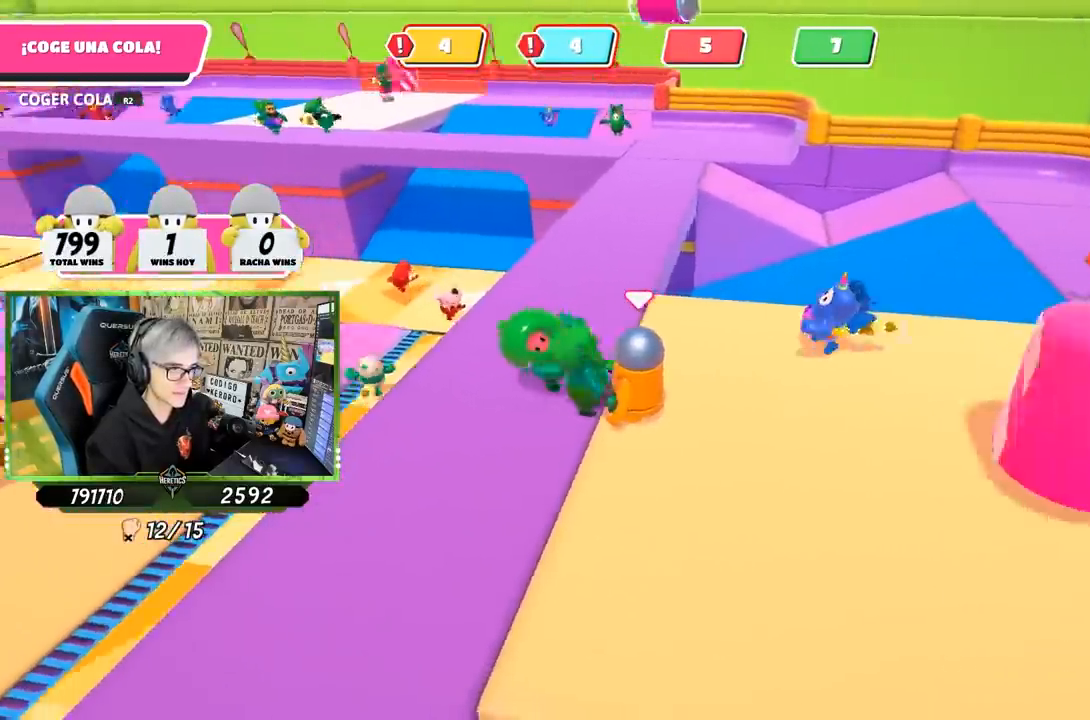
{"buttons": [], "left_stick": "center", "right_stick": "center", "events": [[100, "right_stick", "left"], [183, "right_stick", "center"]]}
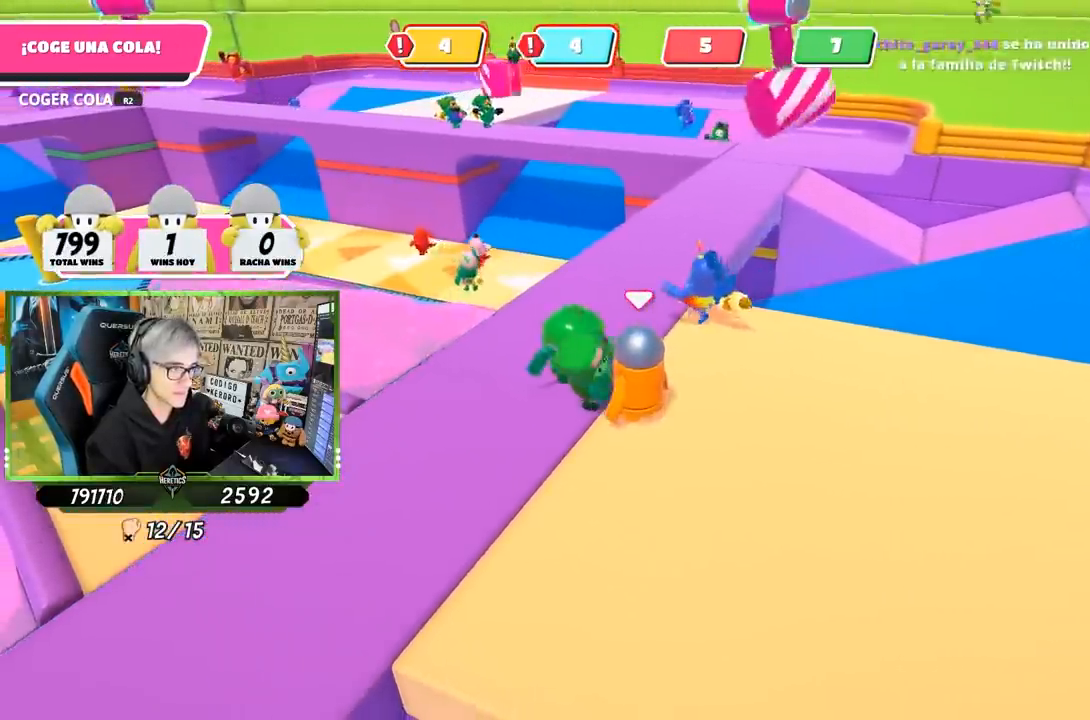
{"buttons": [], "left_stick": "center", "right_stick": "center", "events": []}
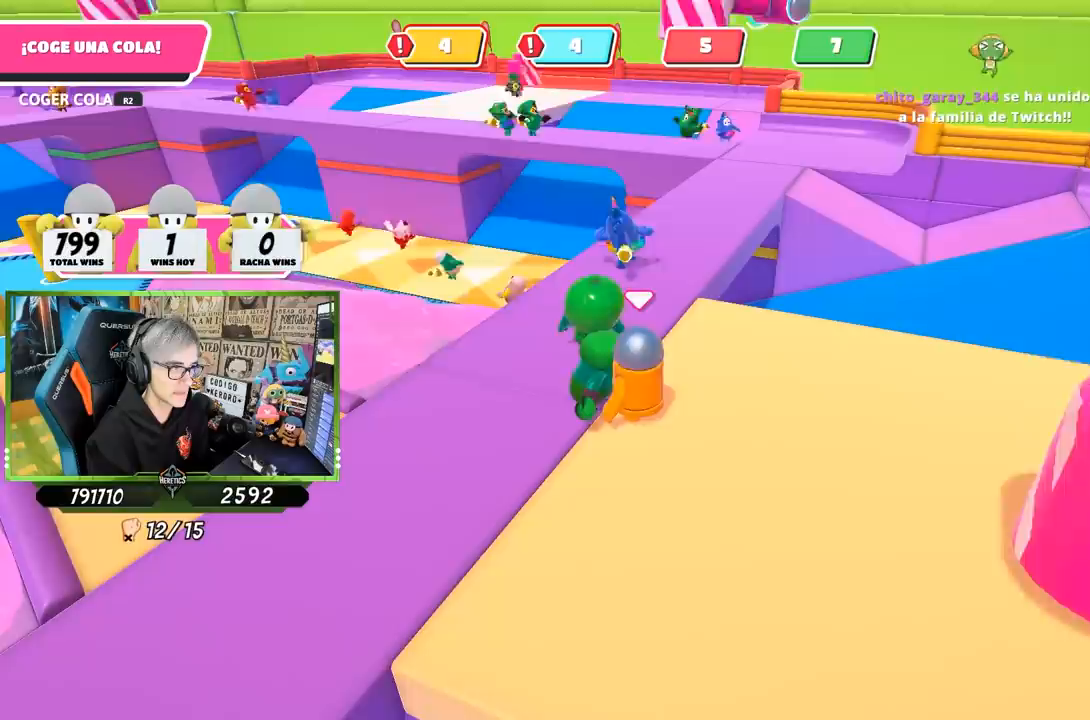
{"buttons": [], "left_stick": "up-right", "right_stick": "center", "events": [[233, "left_stick", "up-right"]]}
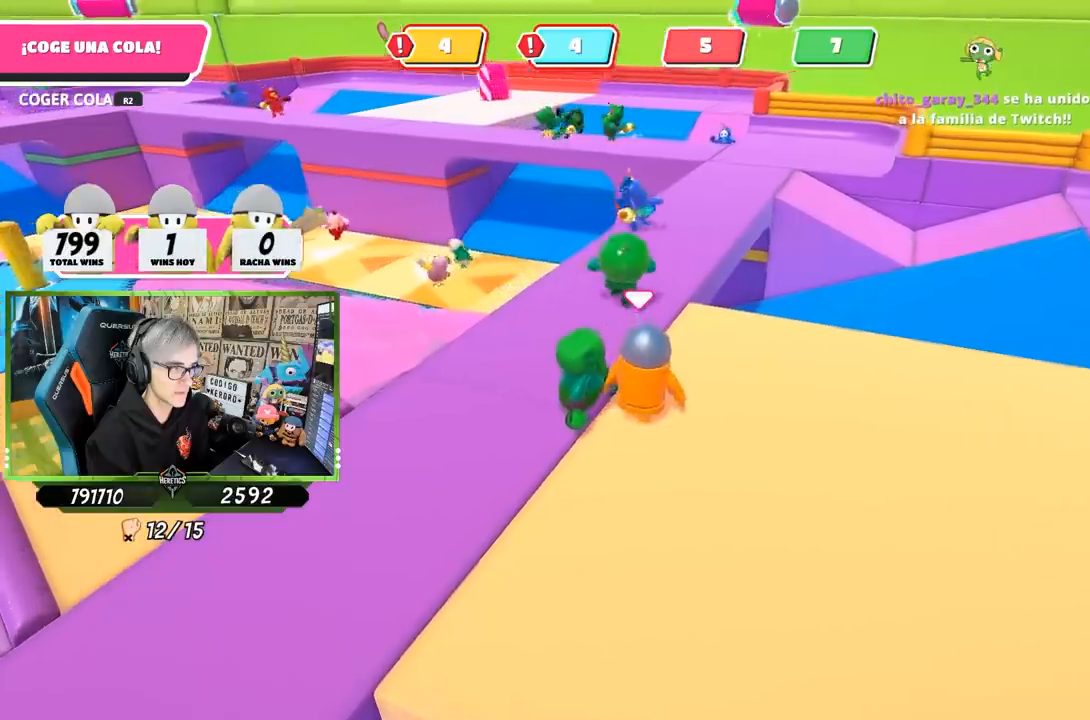
{"buttons": [], "left_stick": "up-left", "right_stick": "center", "events": [[33, "left_stick", "up"], [483, "left_stick", "up-left"]]}
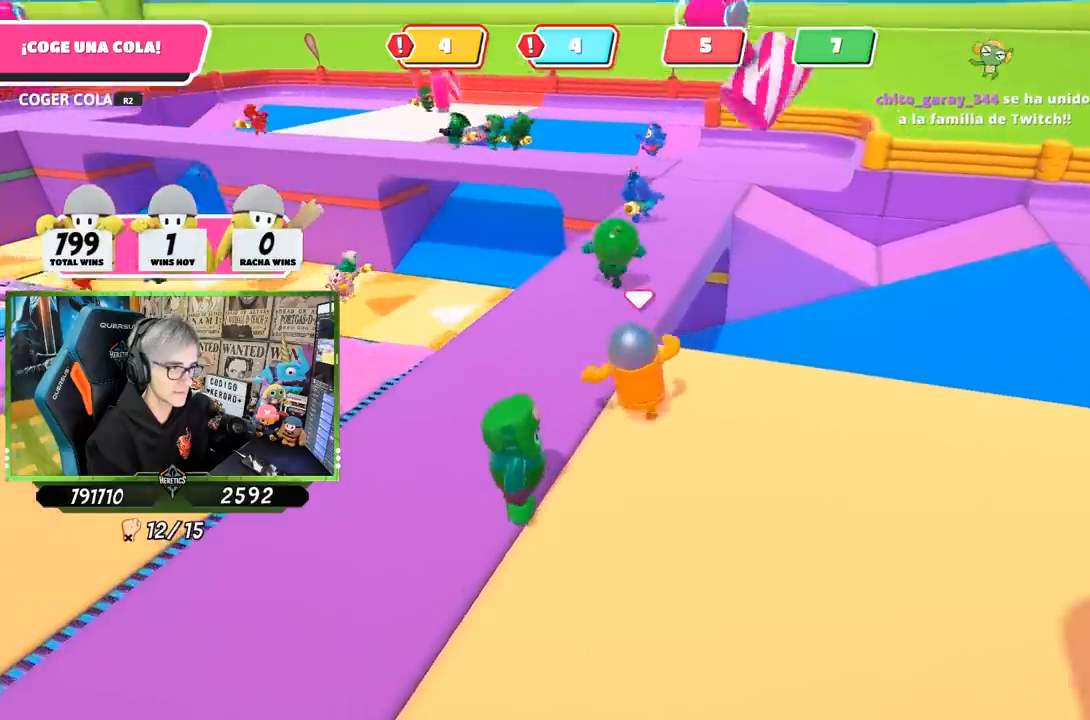
{"buttons": [], "left_stick": "up", "right_stick": "up", "events": [[183, "left_stick", "up"], [233, "right_stick", "down"], [367, "right_stick", "center"], [433, "right_stick", "up"]]}
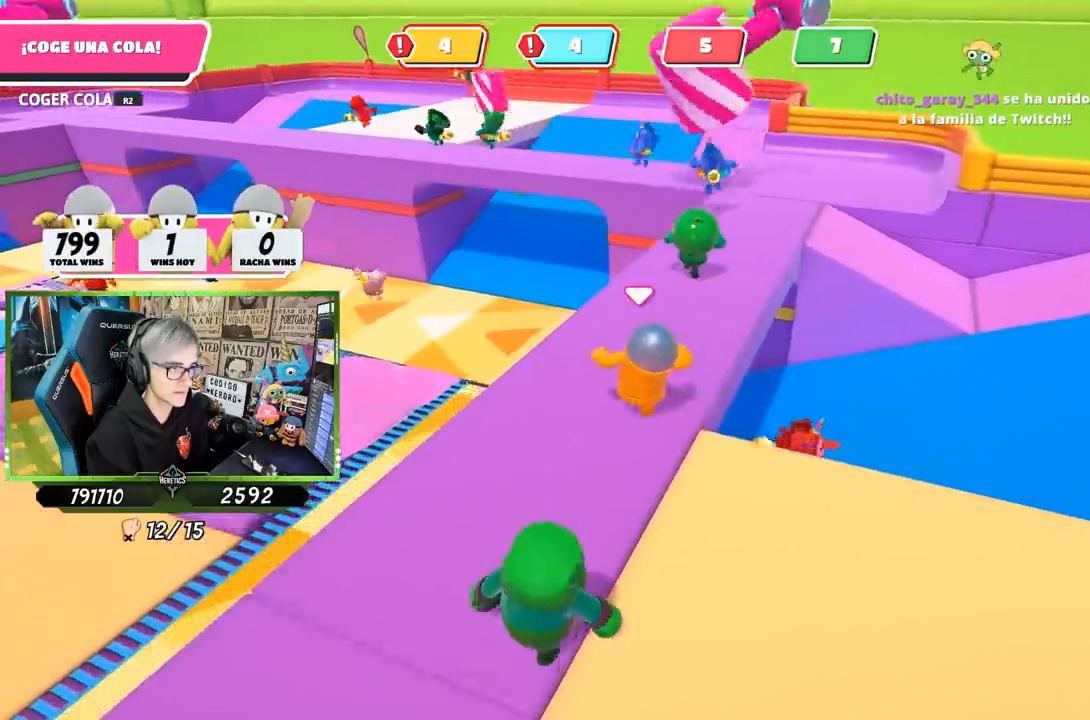
{"buttons": [], "left_stick": "up", "right_stick": "left", "events": [[67, "right_stick", "center"], [350, "right_stick", "left"]]}
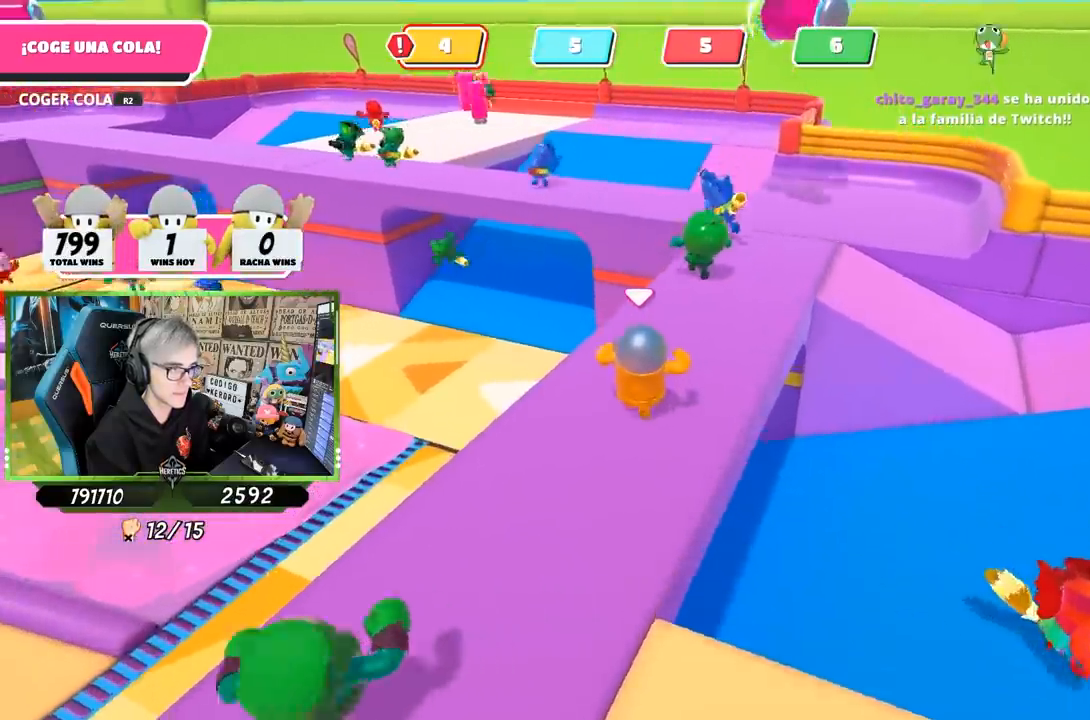
{"buttons": [], "left_stick": "up", "right_stick": "down-left", "events": [[100, "right_stick", "down-left"]]}
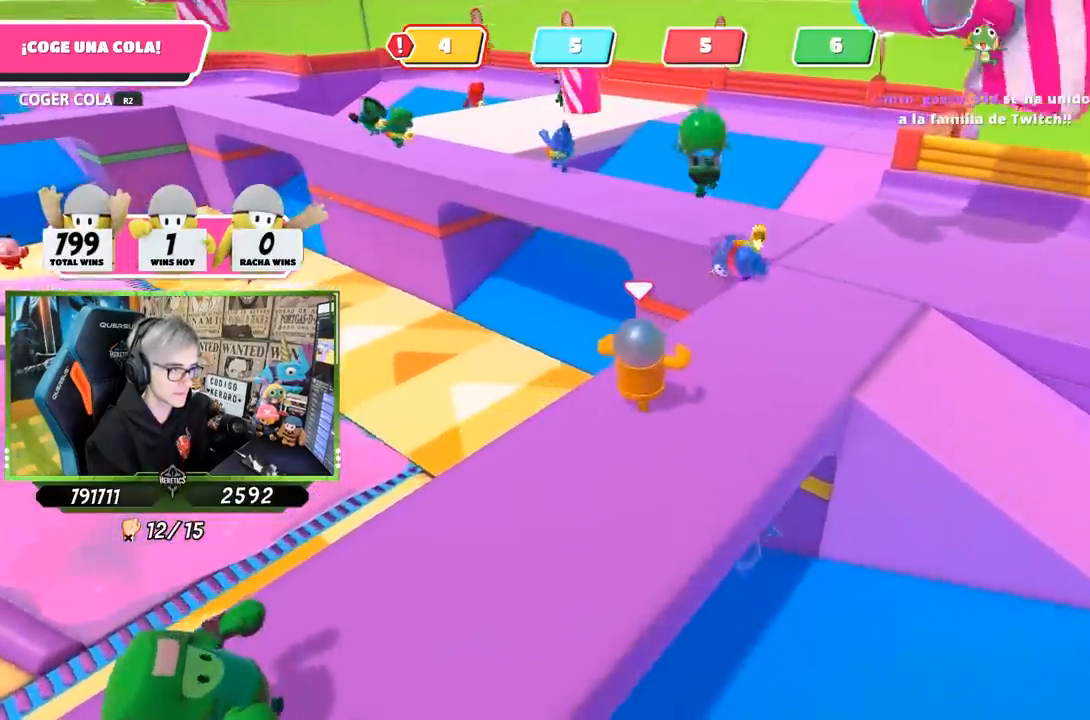
{"buttons": [], "left_stick": "up", "right_stick": "center", "events": [[17, "right_stick", "center"], [167, "left_stick", "up-right"], [467, "left_stick", "up"]]}
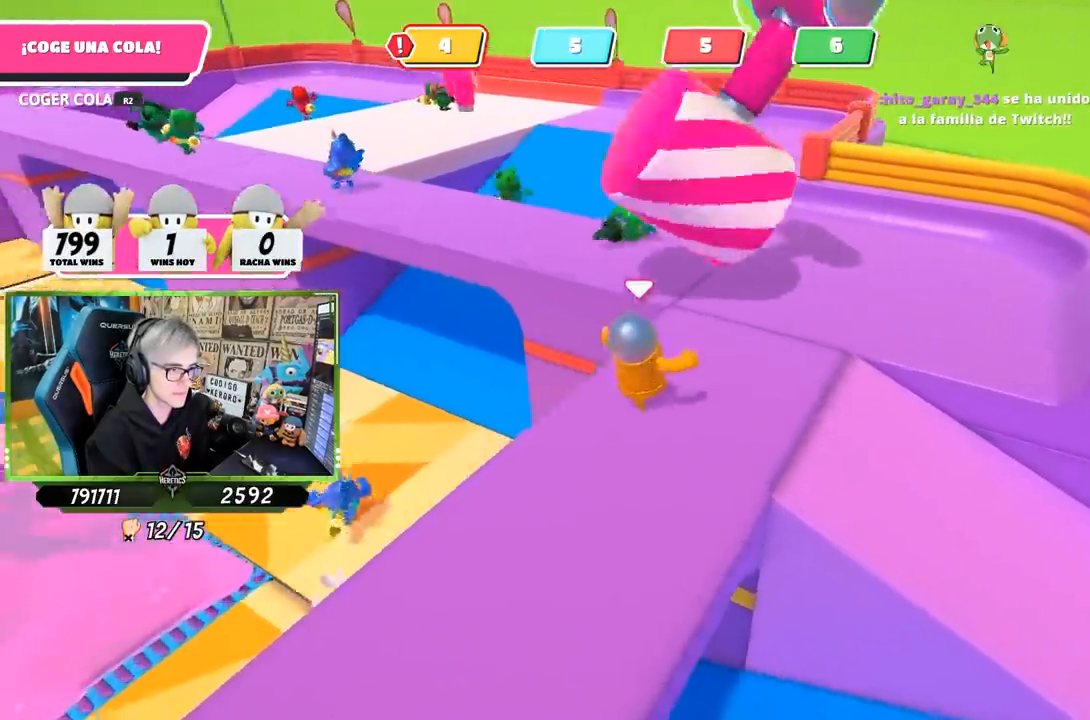
{"buttons": ["SQUARE"], "left_stick": "up-left", "right_stick": "center", "events": [[267, "CROSS", "down"], [400, "CROSS", "up"], [400, "left_stick", "up-left"], [433, "SQUARE", "down"]]}
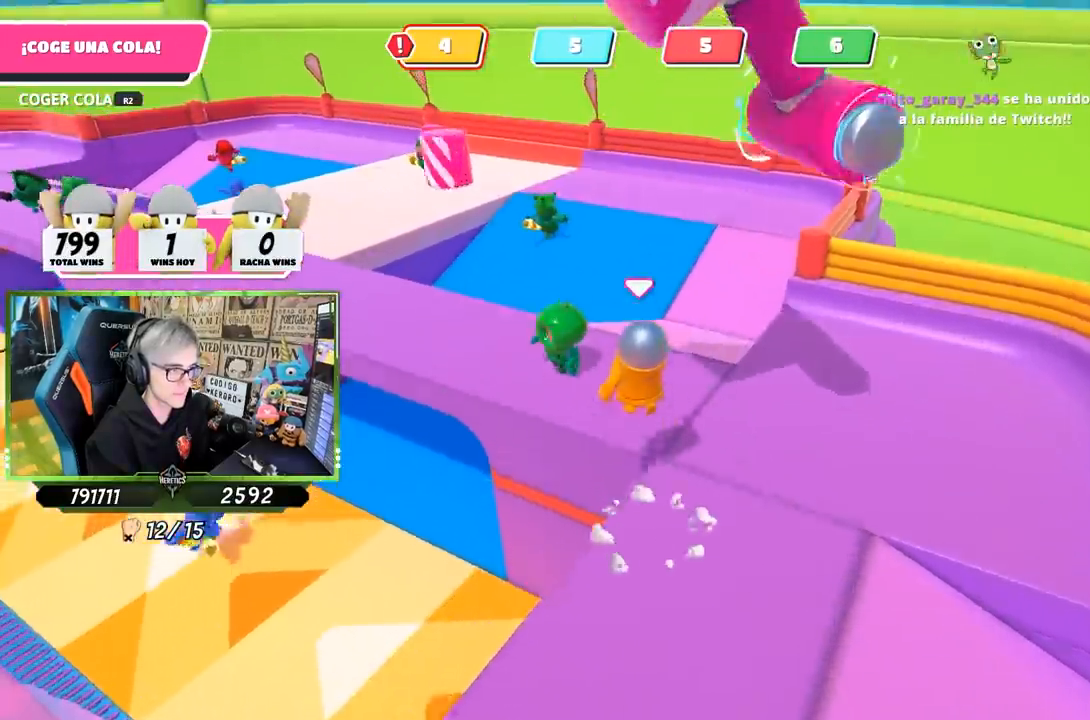
{"buttons": [], "left_stick": "up", "right_stick": "right", "events": [[33, "SQUARE", "up"], [67, "SQUARE", "down"], [167, "SQUARE", "up"], [333, "right_stick", "right"], [483, "left_stick", "up"]]}
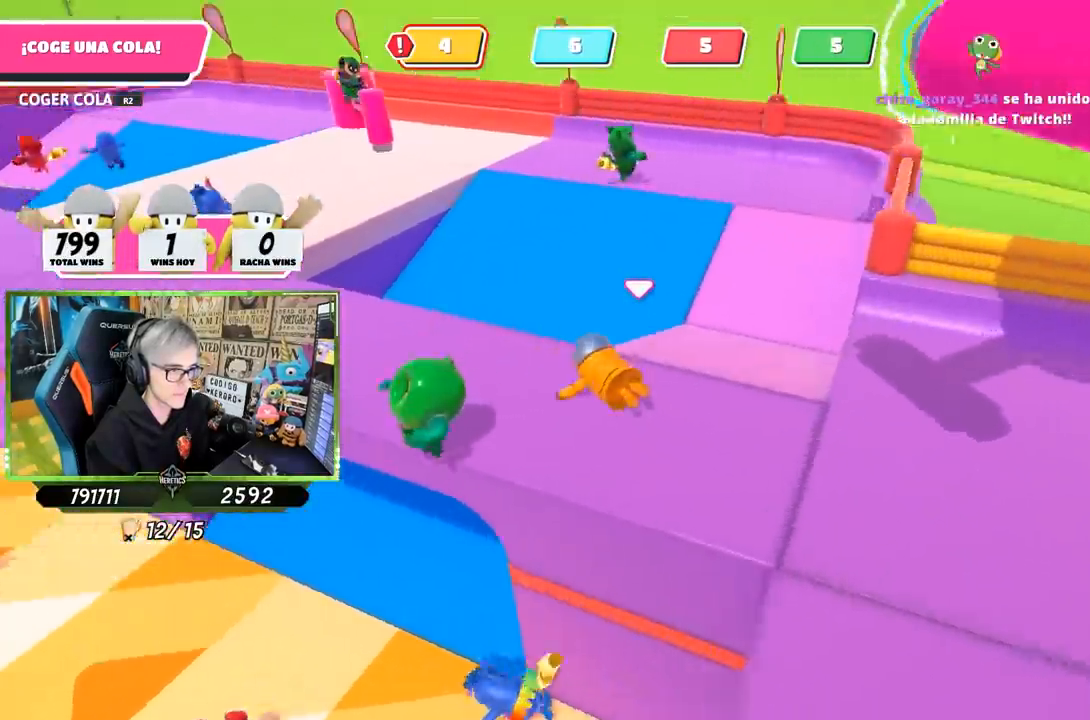
{"buttons": [], "left_stick": "up", "right_stick": "center", "events": [[17, "right_stick", "down-right"], [167, "right_stick", "center"]]}